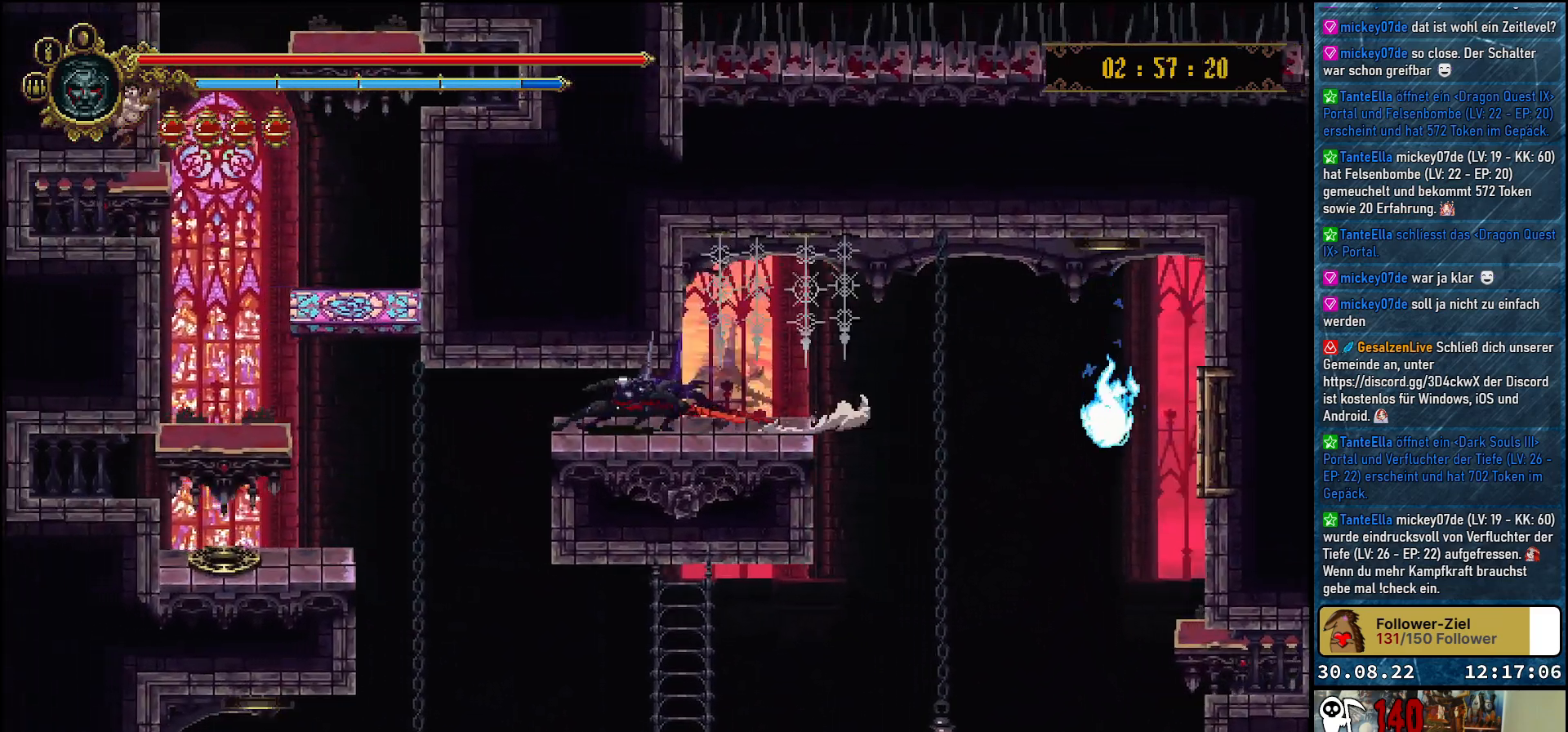
Gameplay with a controller (Xbox layout); each line is a JSON object with the inputs held at the frame after it. "events" lists button and stick changes between this image and that frame as [ms after this image, input, new state], when the widget could be followed in between.
{"buttons": ["DPAD_LEFT"], "left_stick": "center", "right_stick": "center", "events": []}
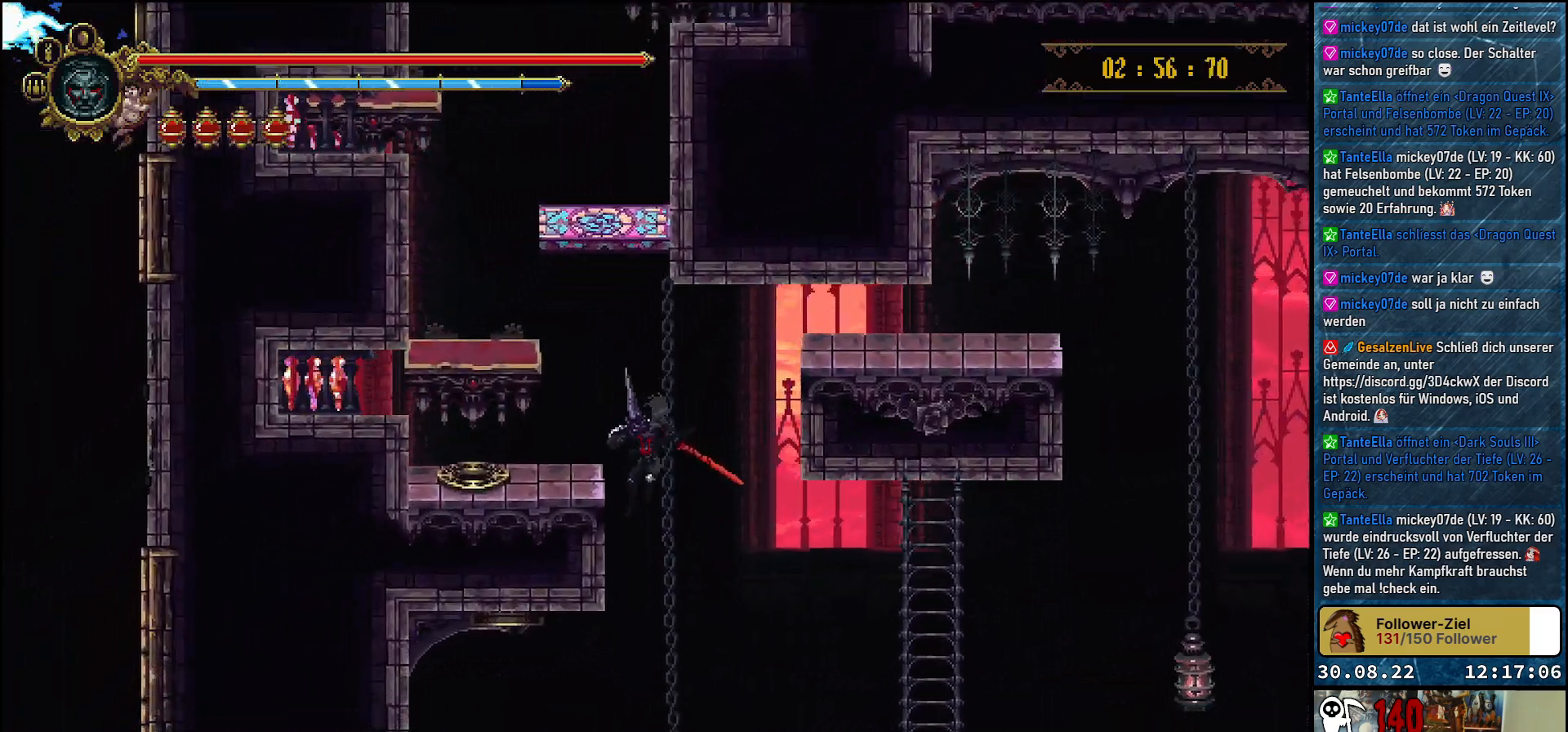
{"buttons": [], "left_stick": "center", "right_stick": "center", "events": [[17, "DPAD_UP", "down"], [383, "DPAD_UP", "up"], [417, "DPAD_LEFT", "up"]]}
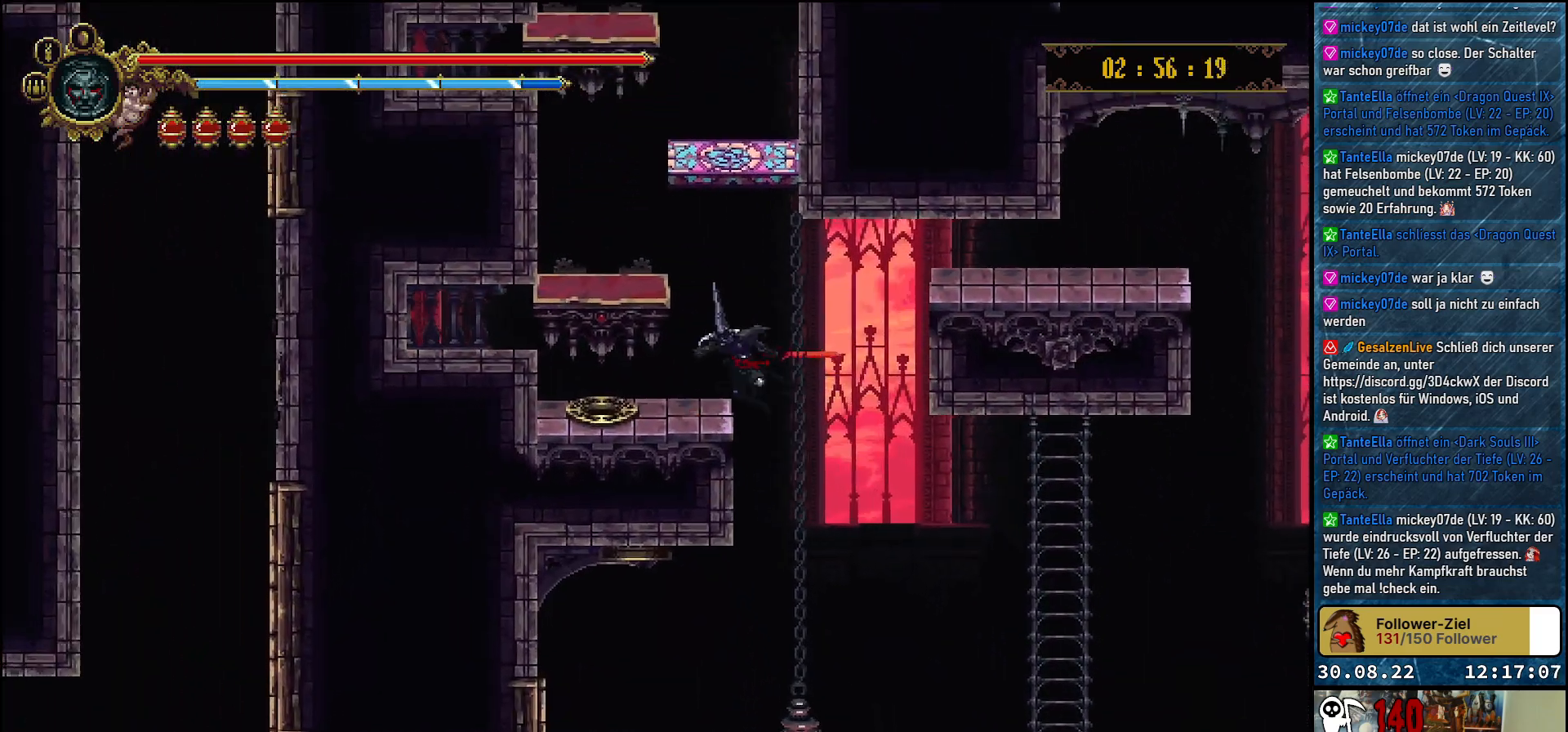
{"buttons": [], "left_stick": "center", "right_stick": "center", "events": []}
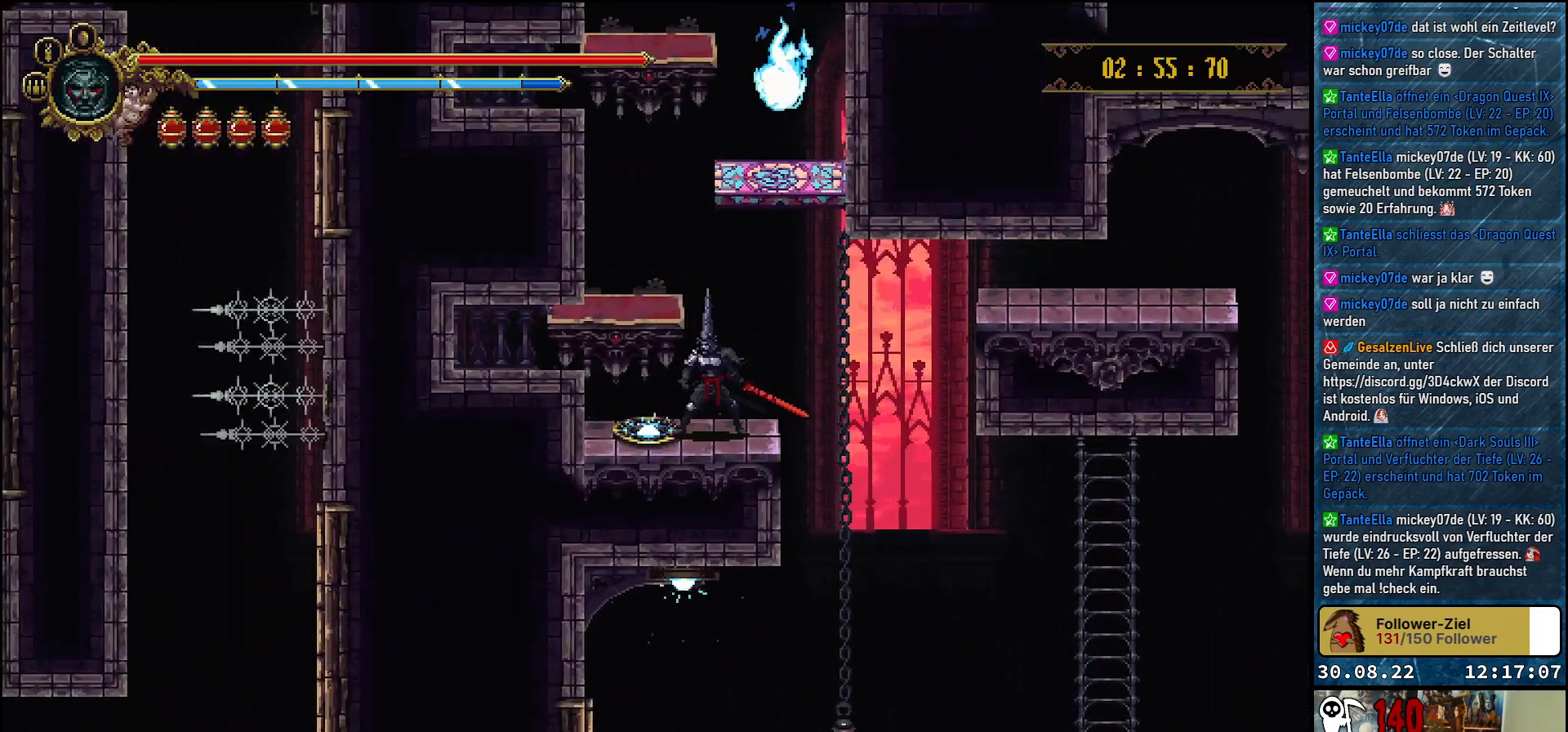
{"buttons": [], "left_stick": "center", "right_stick": "center", "events": []}
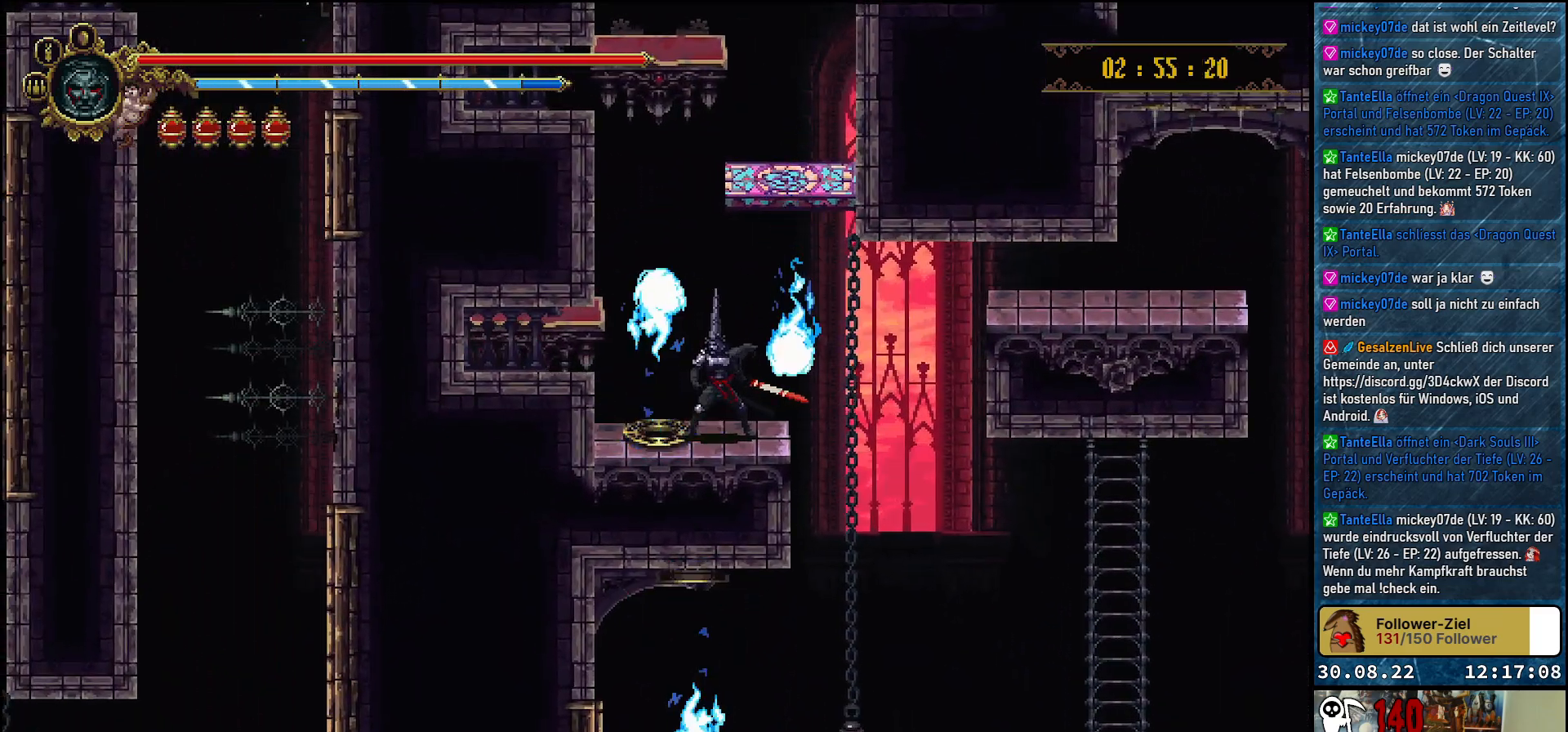
{"buttons": ["DPAD_LEFT"], "left_stick": "center", "right_stick": "center", "events": [[200, "A", "down"], [233, "DPAD_LEFT", "down"], [350, "A", "up"]]}
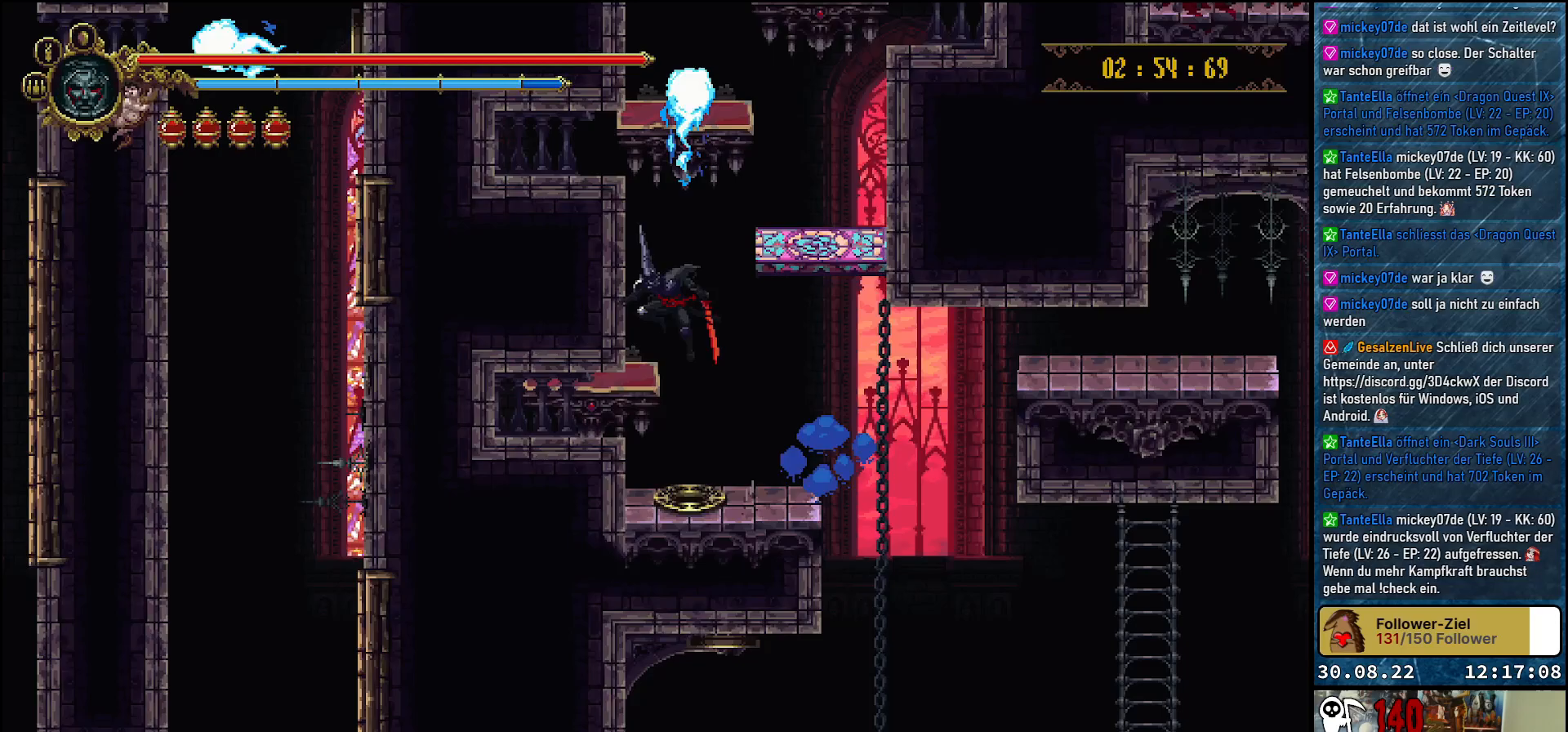
{"buttons": ["DPAD_RIGHT"], "left_stick": "center", "right_stick": "center", "events": [[33, "DPAD_LEFT", "up"], [317, "DPAD_RIGHT", "down"], [350, "A", "down"], [467, "A", "up"]]}
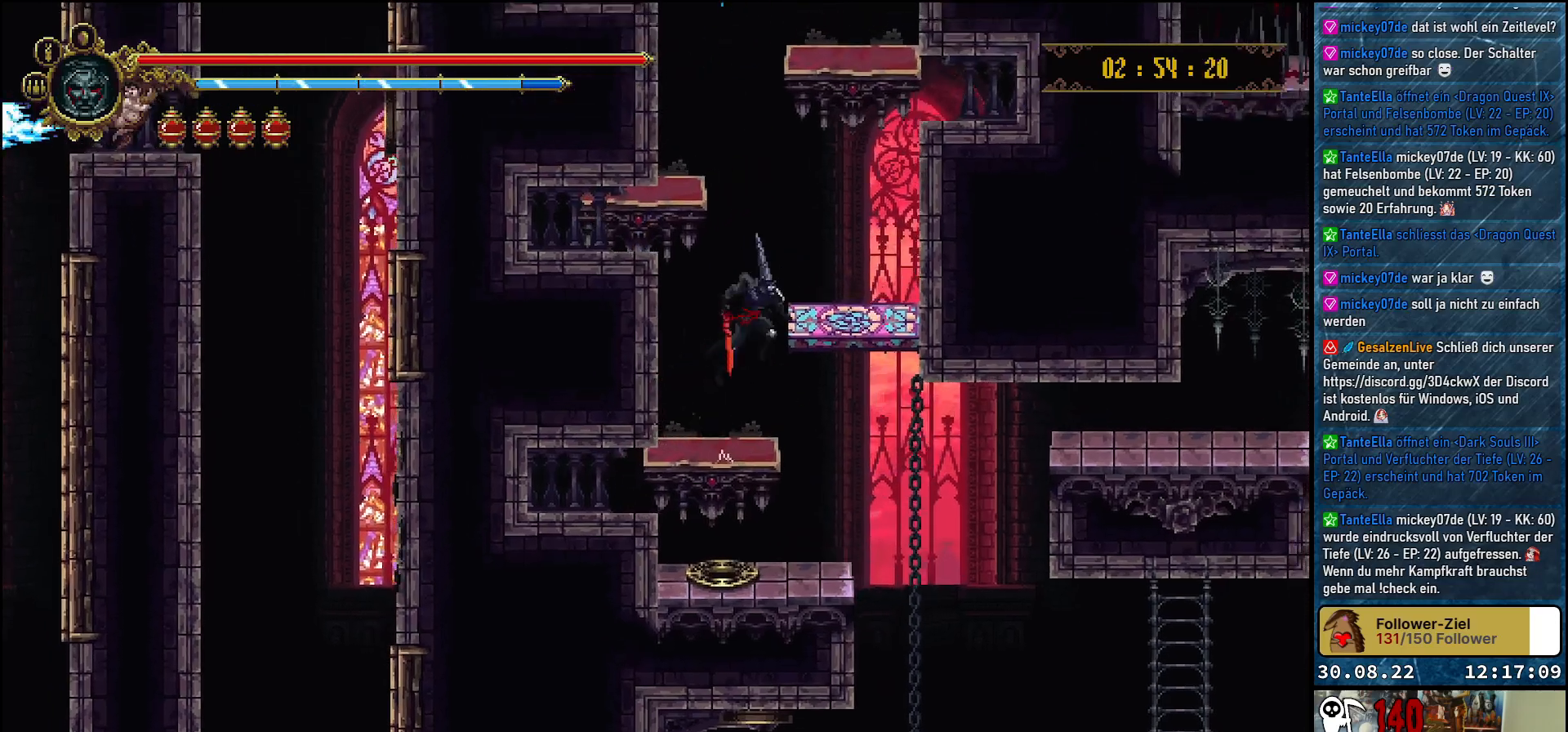
{"buttons": ["A", "DPAD_LEFT"], "left_stick": "center", "right_stick": "center", "events": [[117, "DPAD_RIGHT", "up"], [367, "DPAD_LEFT", "down"], [483, "A", "down"]]}
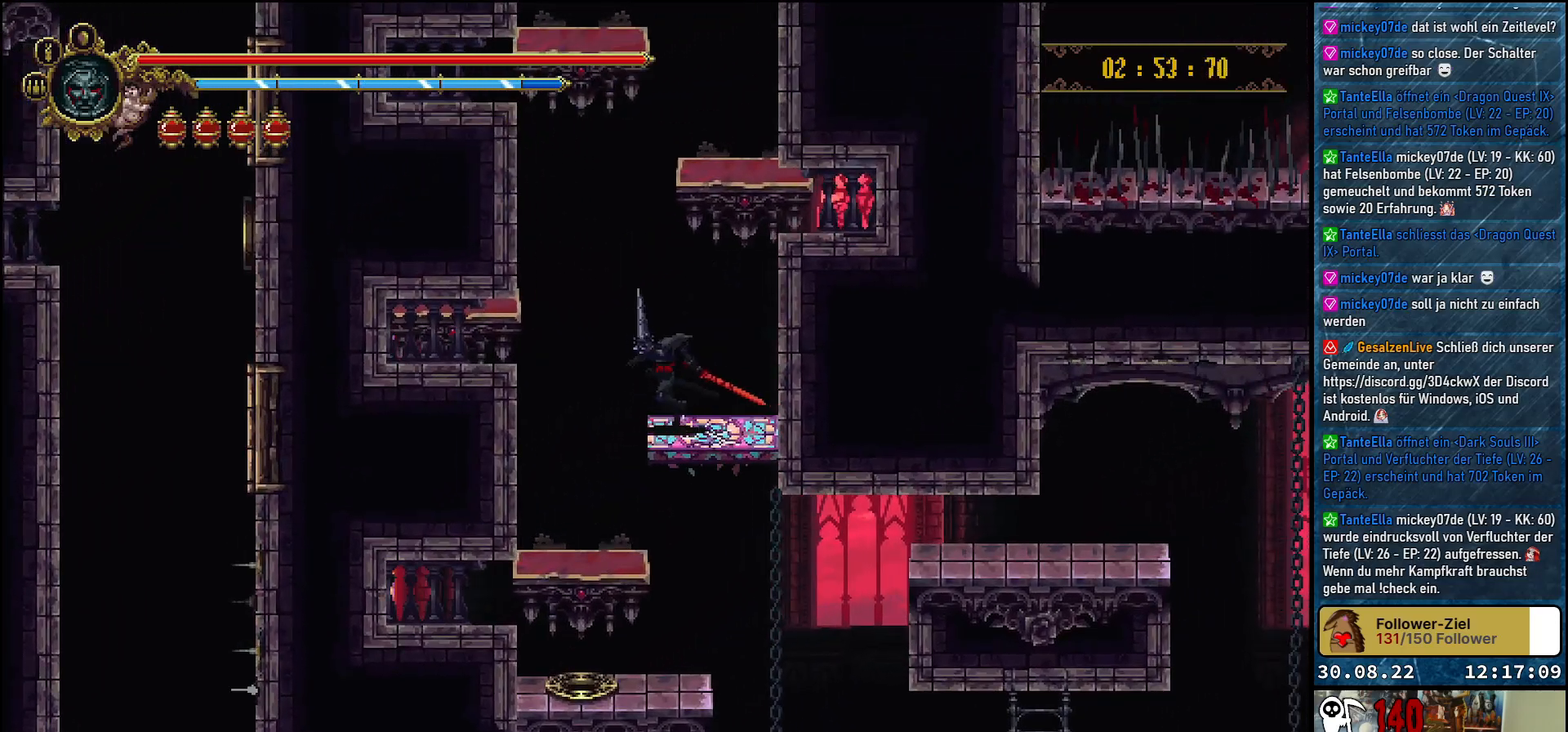
{"buttons": [], "left_stick": "center", "right_stick": "center", "events": [[150, "A", "up"], [350, "DPAD_LEFT", "up"]]}
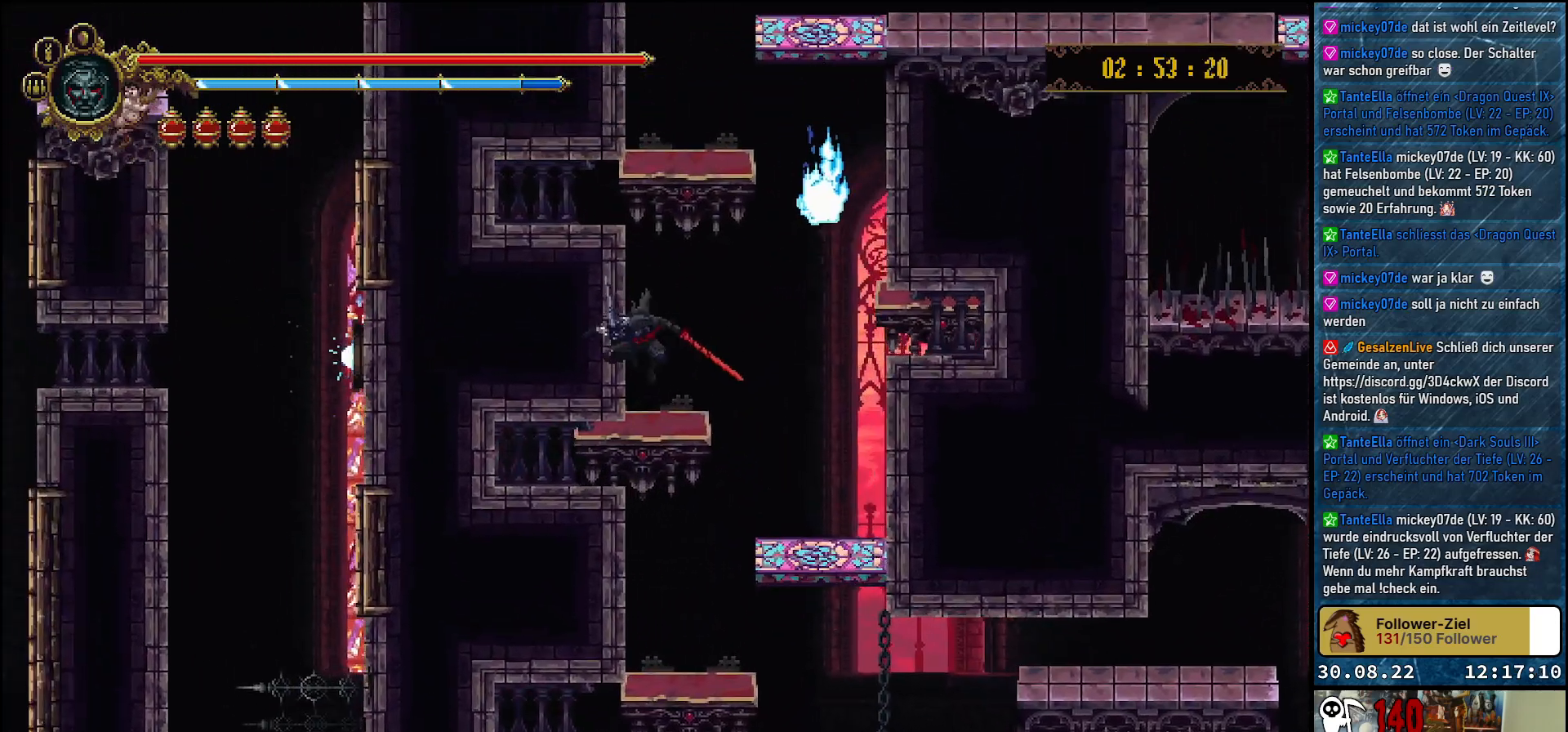
{"buttons": ["DPAD_RIGHT"], "left_stick": "center", "right_stick": "center", "events": [[83, "DPAD_RIGHT", "down"], [150, "A", "down"], [300, "A", "up"]]}
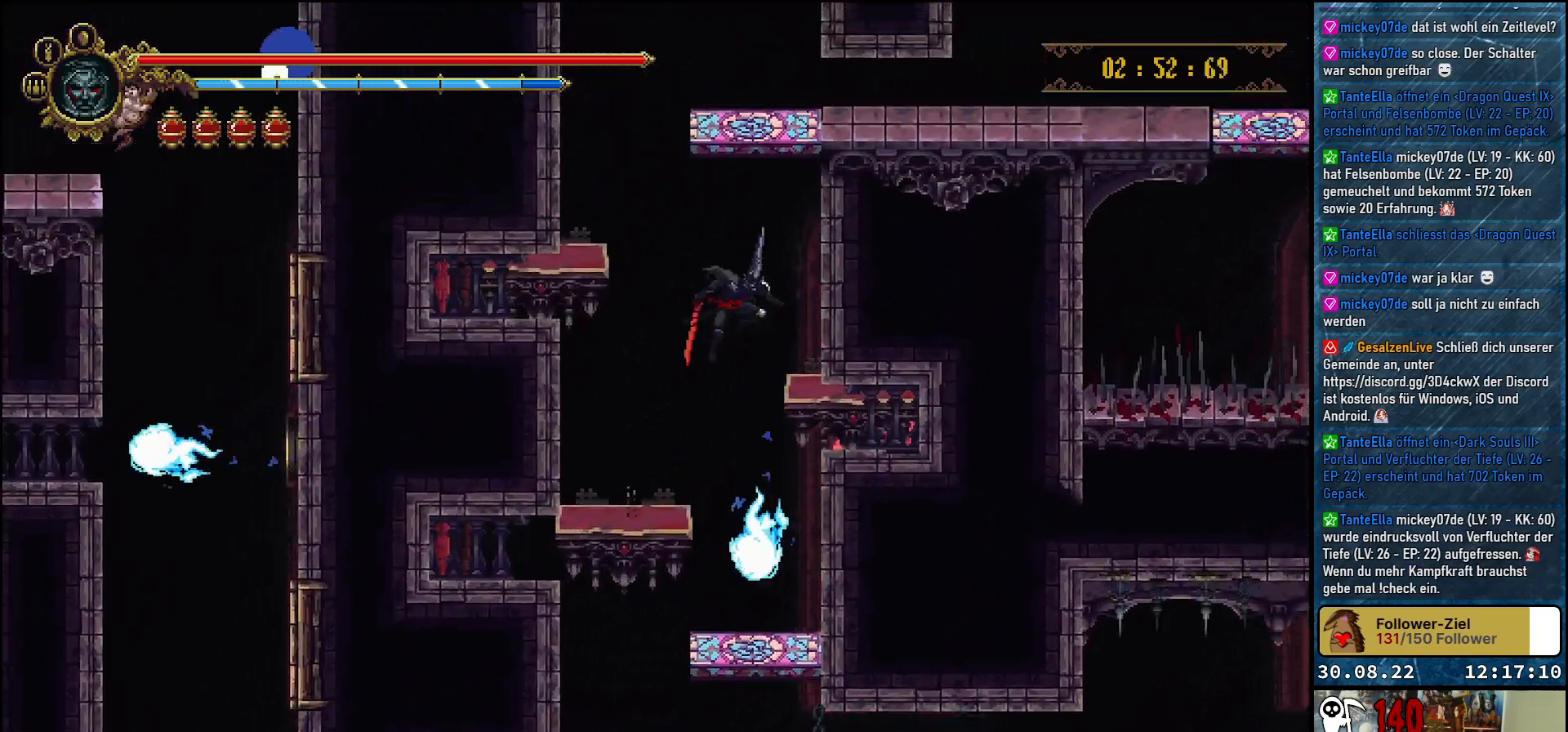
{"buttons": ["DPAD_LEFT"], "left_stick": "center", "right_stick": "center", "events": [[100, "DPAD_RIGHT", "up"], [233, "DPAD_LEFT", "down"], [300, "A", "down"], [483, "A", "up"]]}
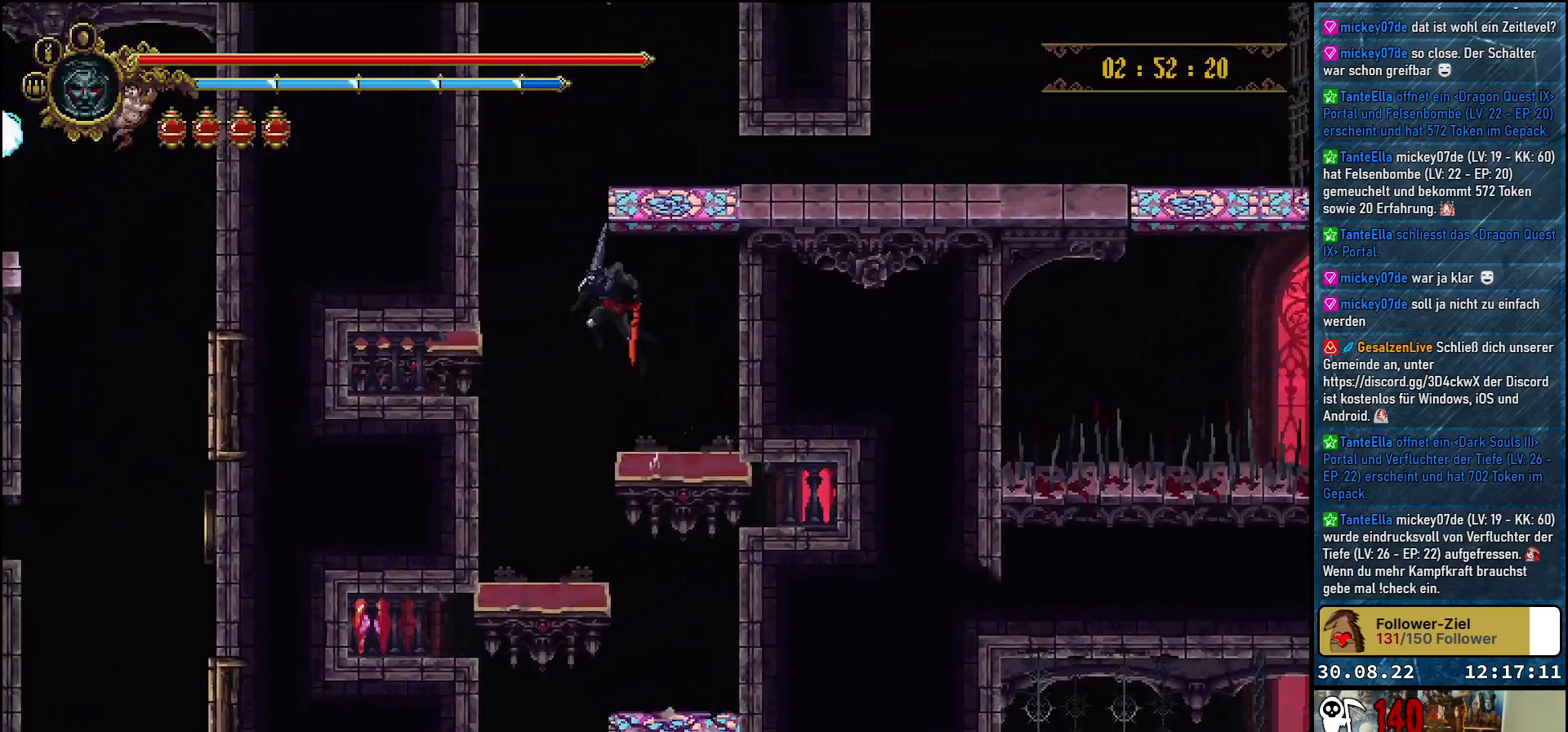
{"buttons": ["A", "DPAD_RIGHT"], "left_stick": "center", "right_stick": "center", "events": [[317, "DPAD_LEFT", "up"], [417, "DPAD_RIGHT", "down"], [450, "A", "down"]]}
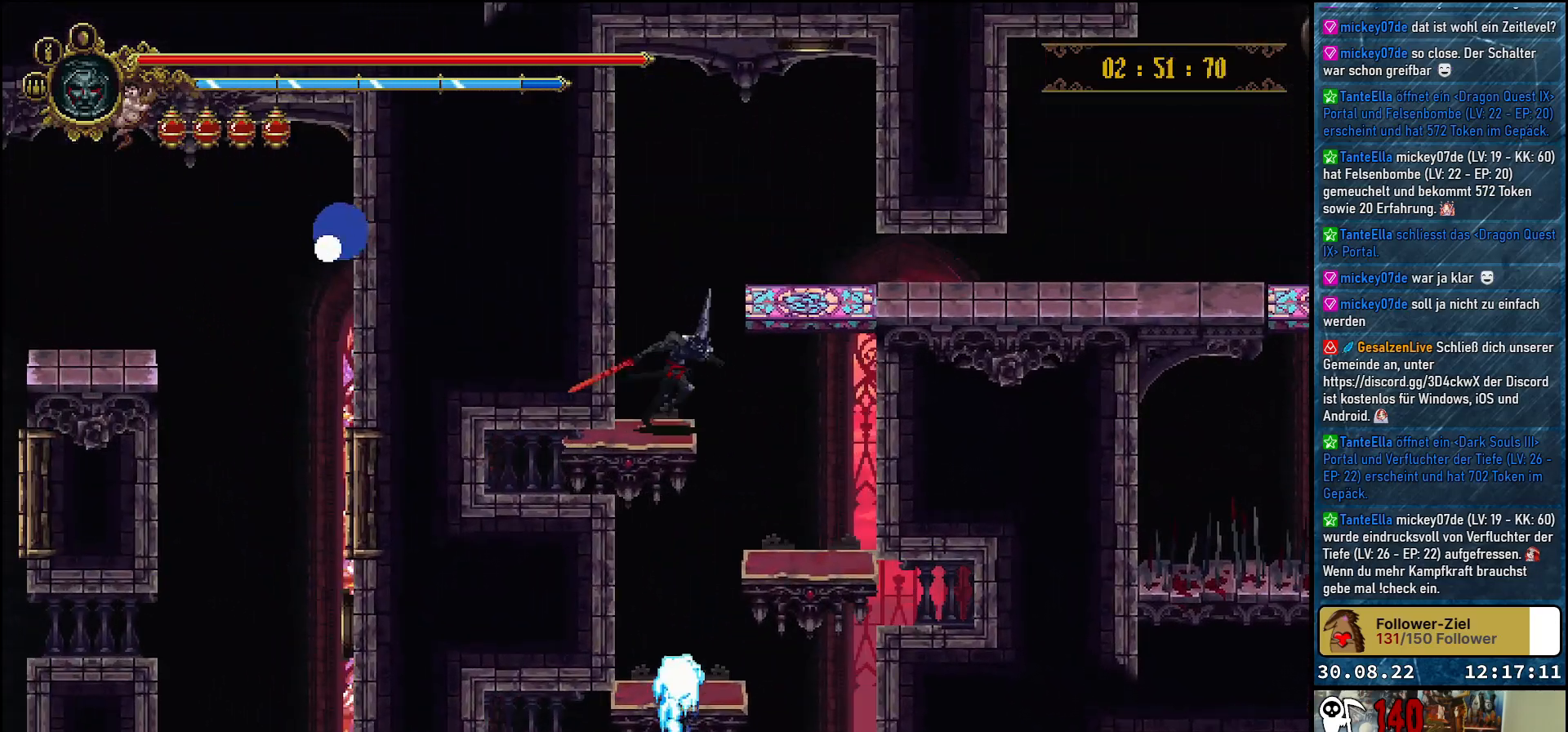
{"buttons": ["DPAD_RIGHT"], "left_stick": "center", "right_stick": "center", "events": [[100, "A", "up"]]}
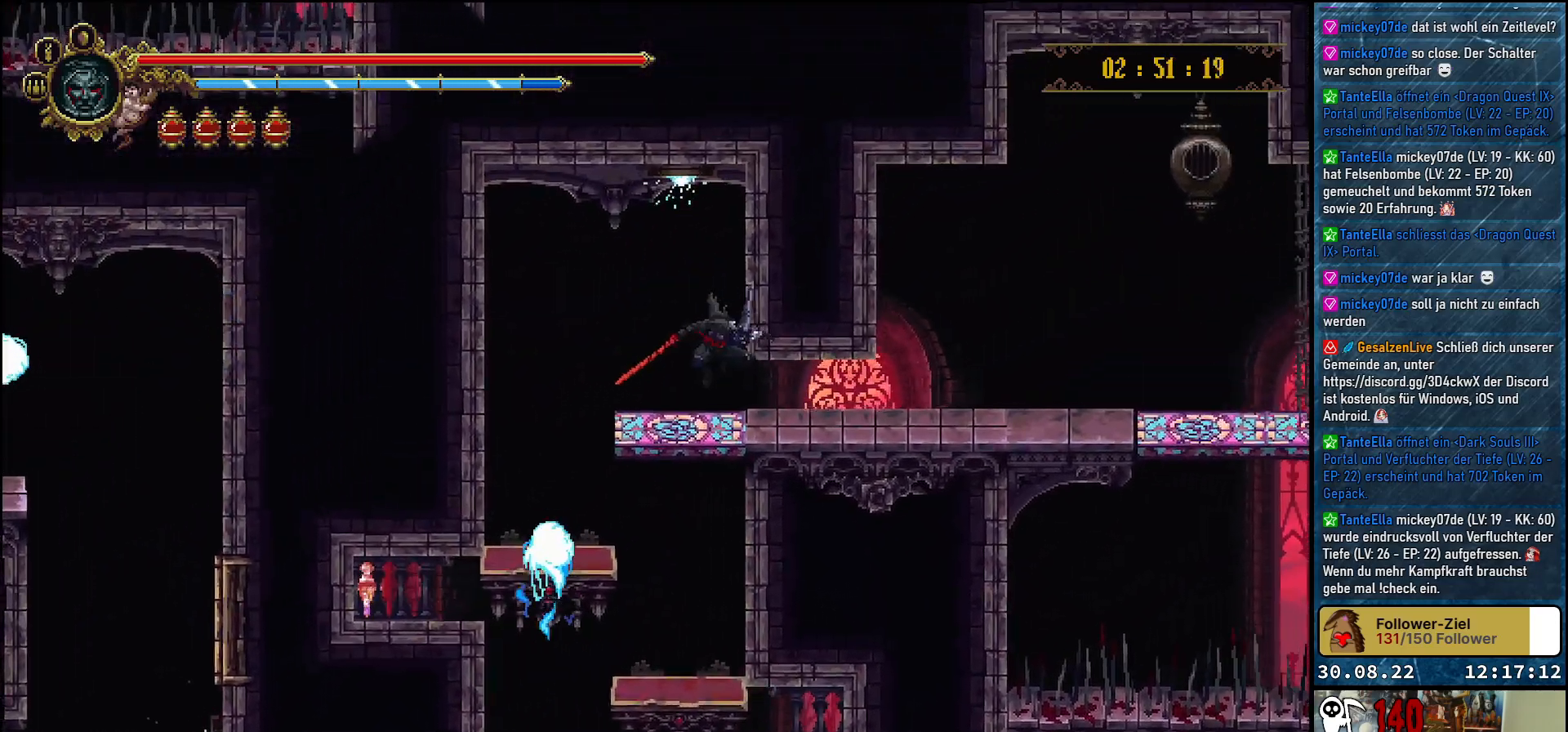
{"buttons": ["A", "DPAD_RIGHT"], "left_stick": "center", "right_stick": "center", "events": [[67, "R2", "down"], [233, "R2", "up"], [433, "A", "down"]]}
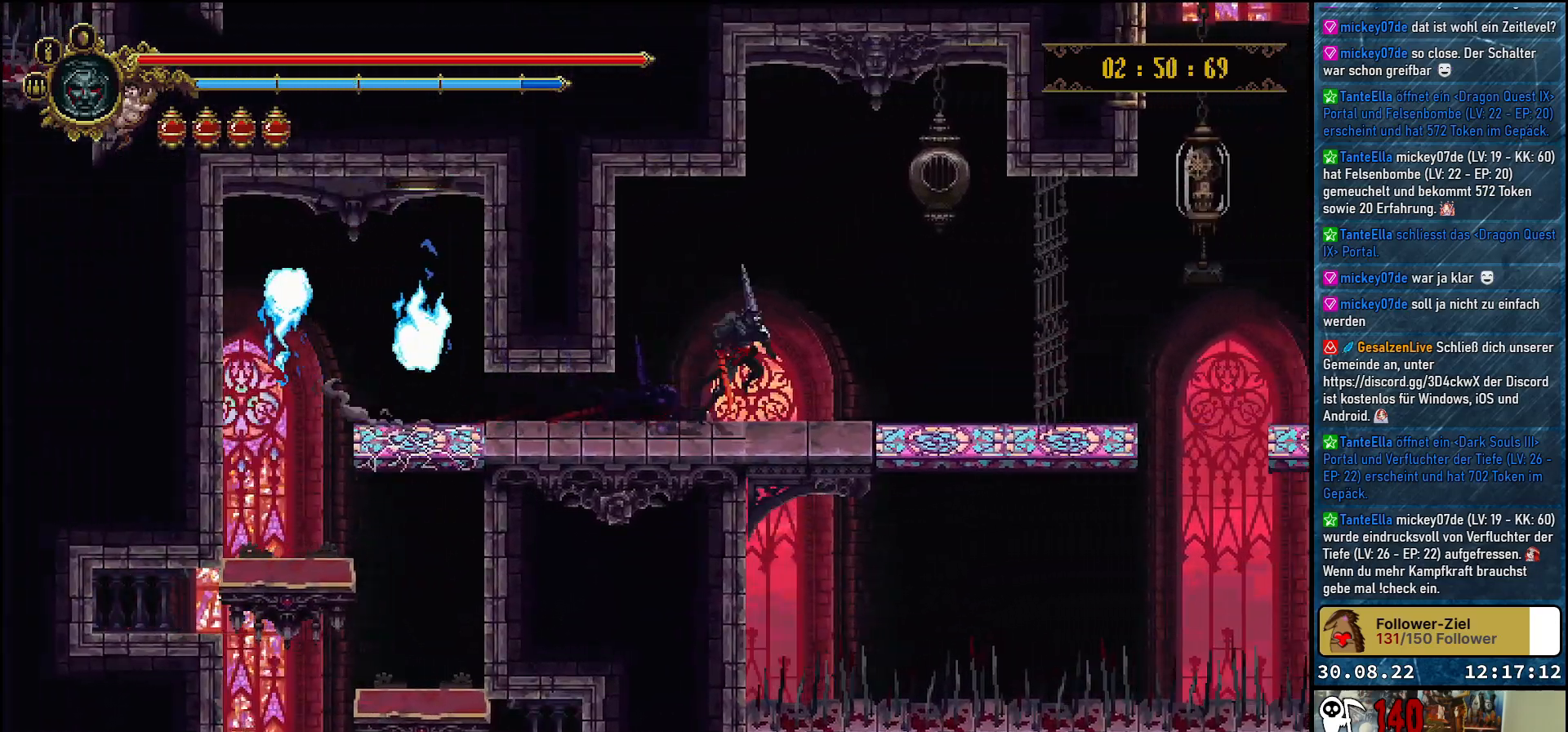
{"buttons": ["DPAD_RIGHT"], "left_stick": "center", "right_stick": "center", "events": [[183, "X", "down"], [267, "A", "up"], [367, "X", "up"]]}
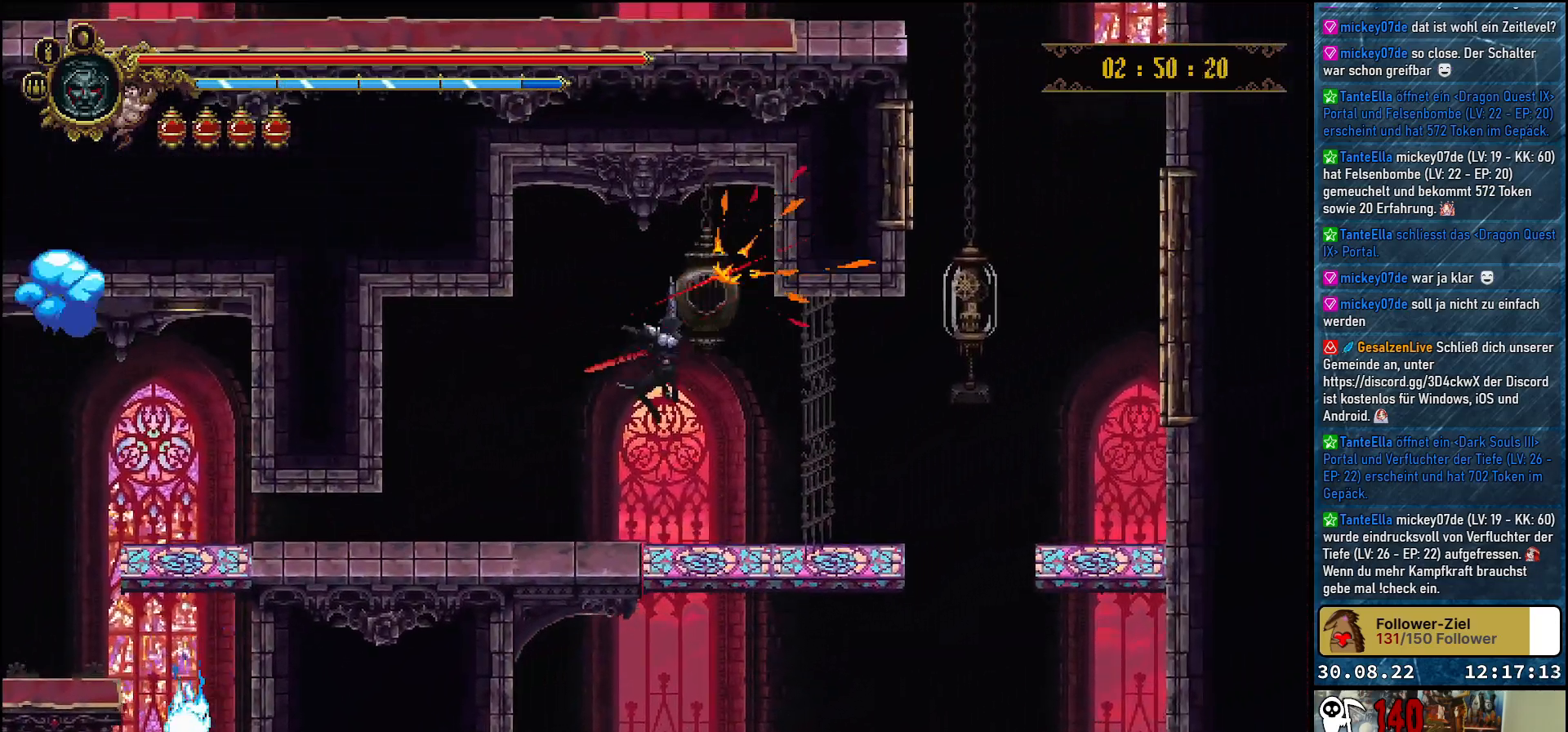
{"buttons": ["DPAD_RIGHT"], "left_stick": "center", "right_stick": "center", "events": []}
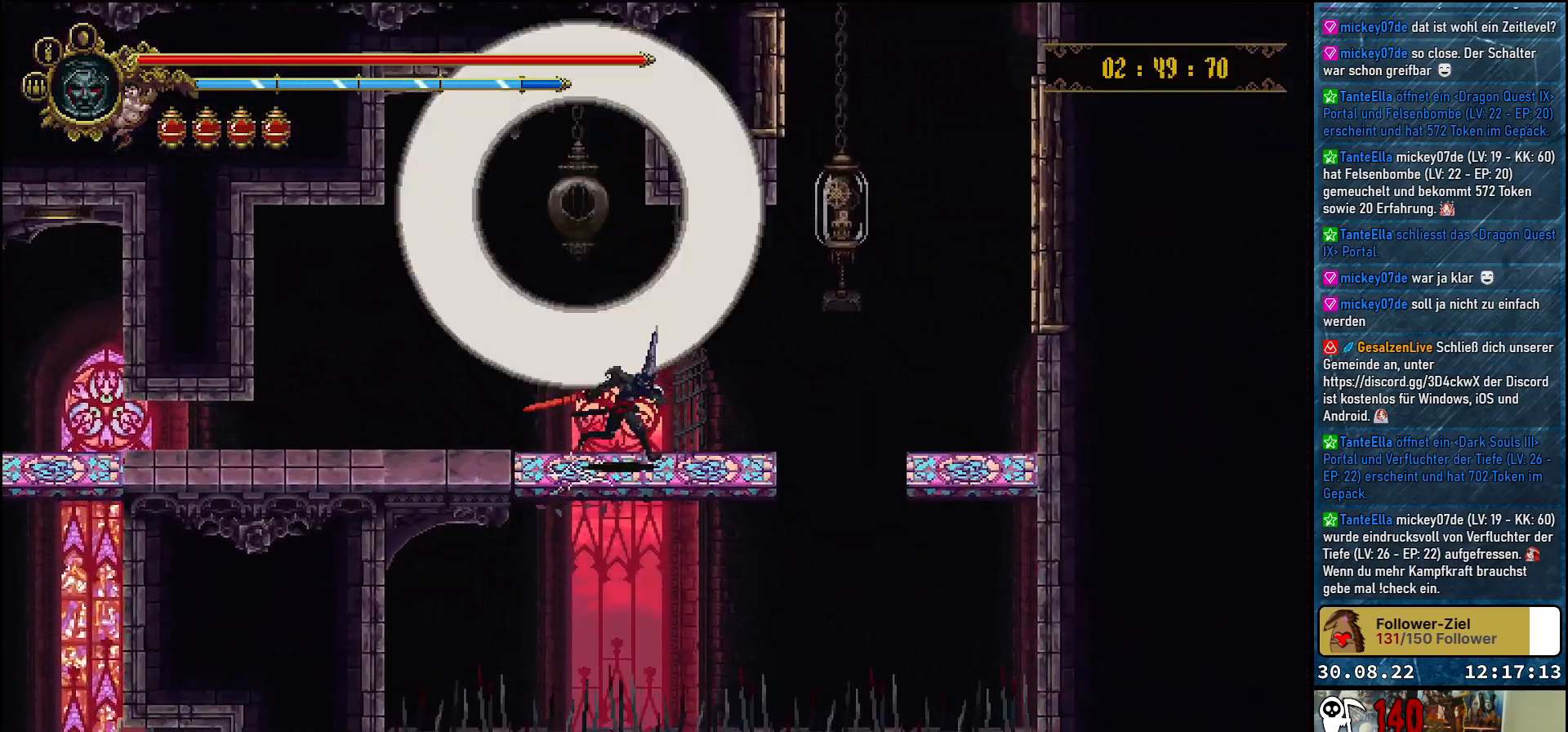
{"buttons": ["DPAD_RIGHT"], "left_stick": "center", "right_stick": "center", "events": []}
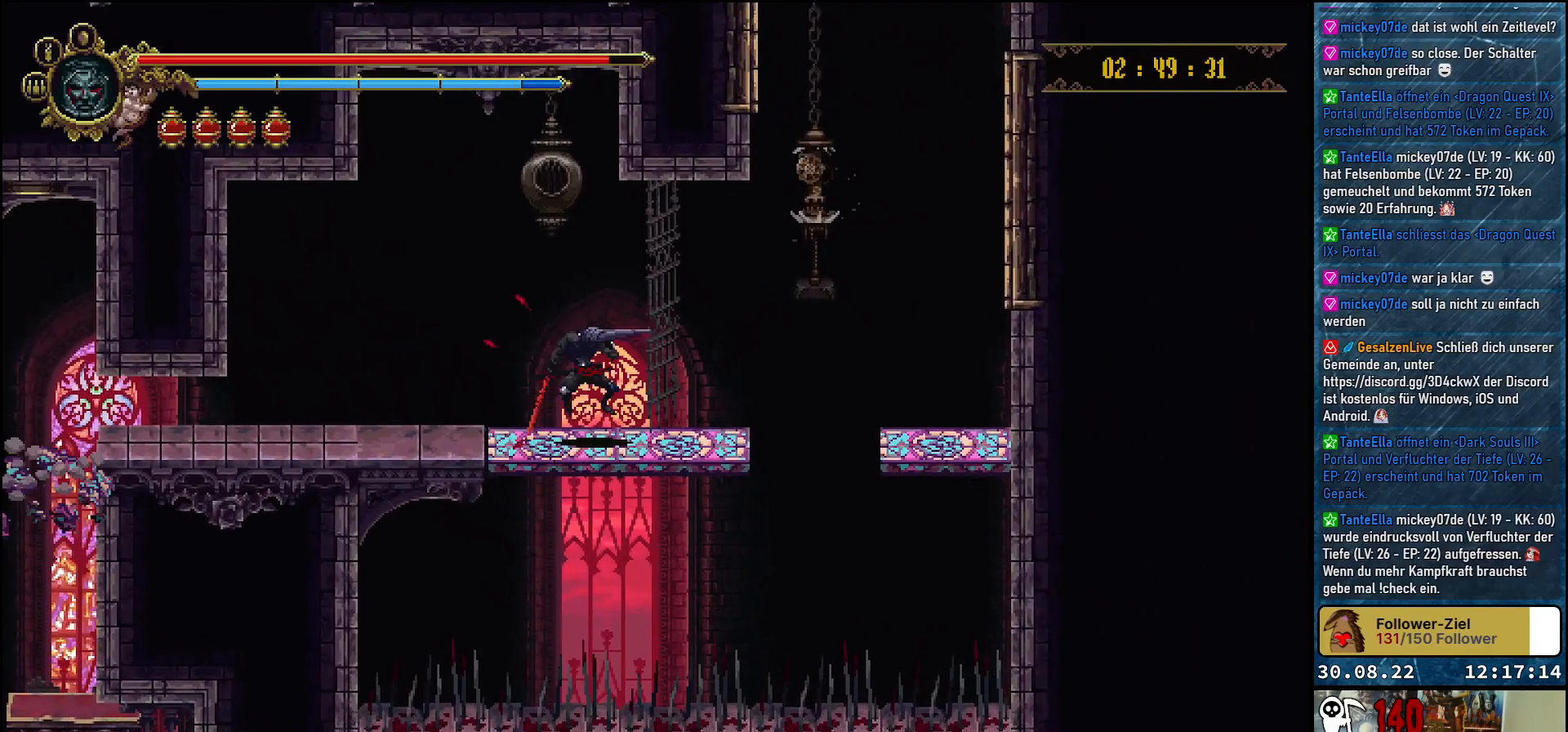
{"buttons": ["DPAD_RIGHT"], "left_stick": "center", "right_stick": "center", "events": []}
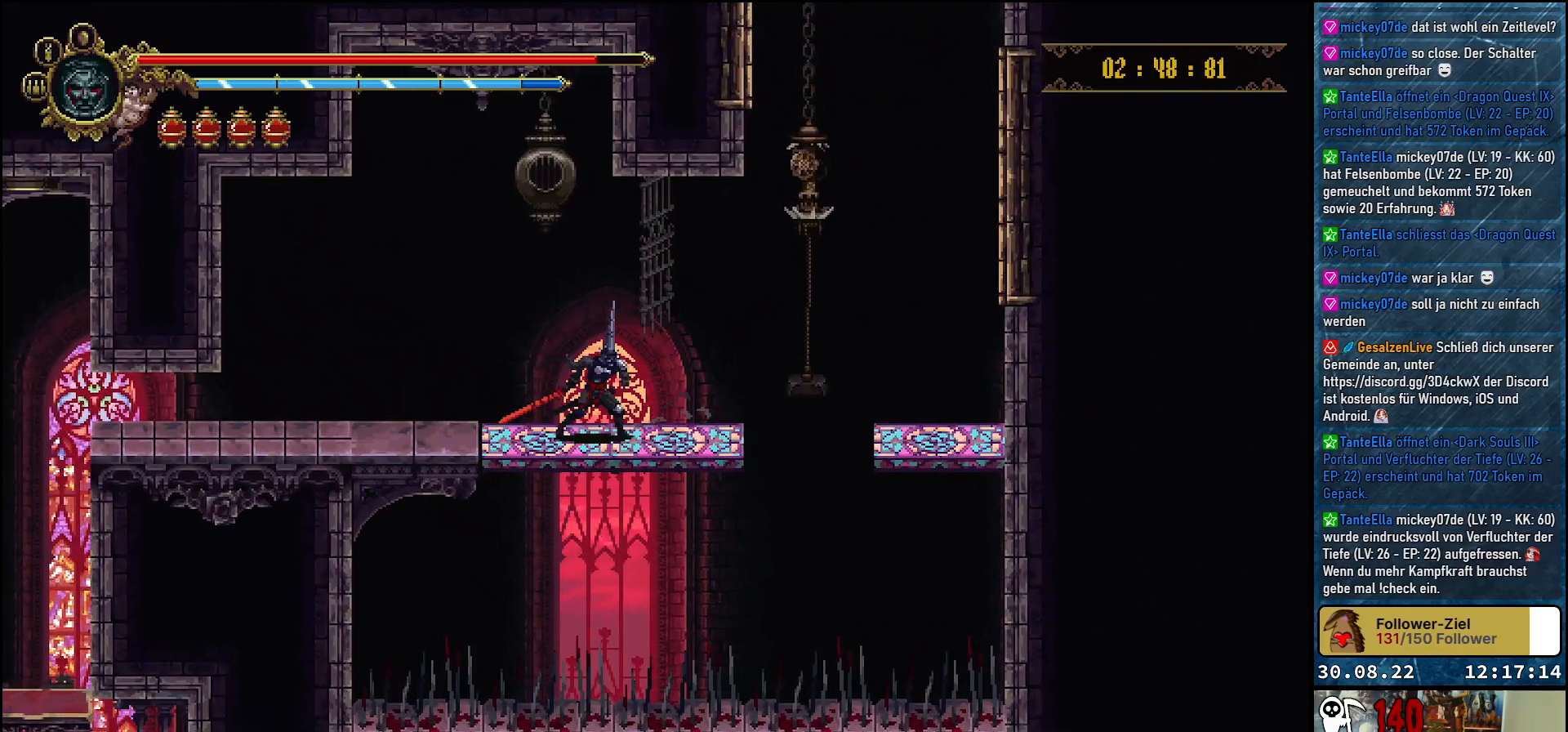
{"buttons": ["A", "DPAD_RIGHT"], "left_stick": "center", "right_stick": "center", "events": [[433, "A", "down"]]}
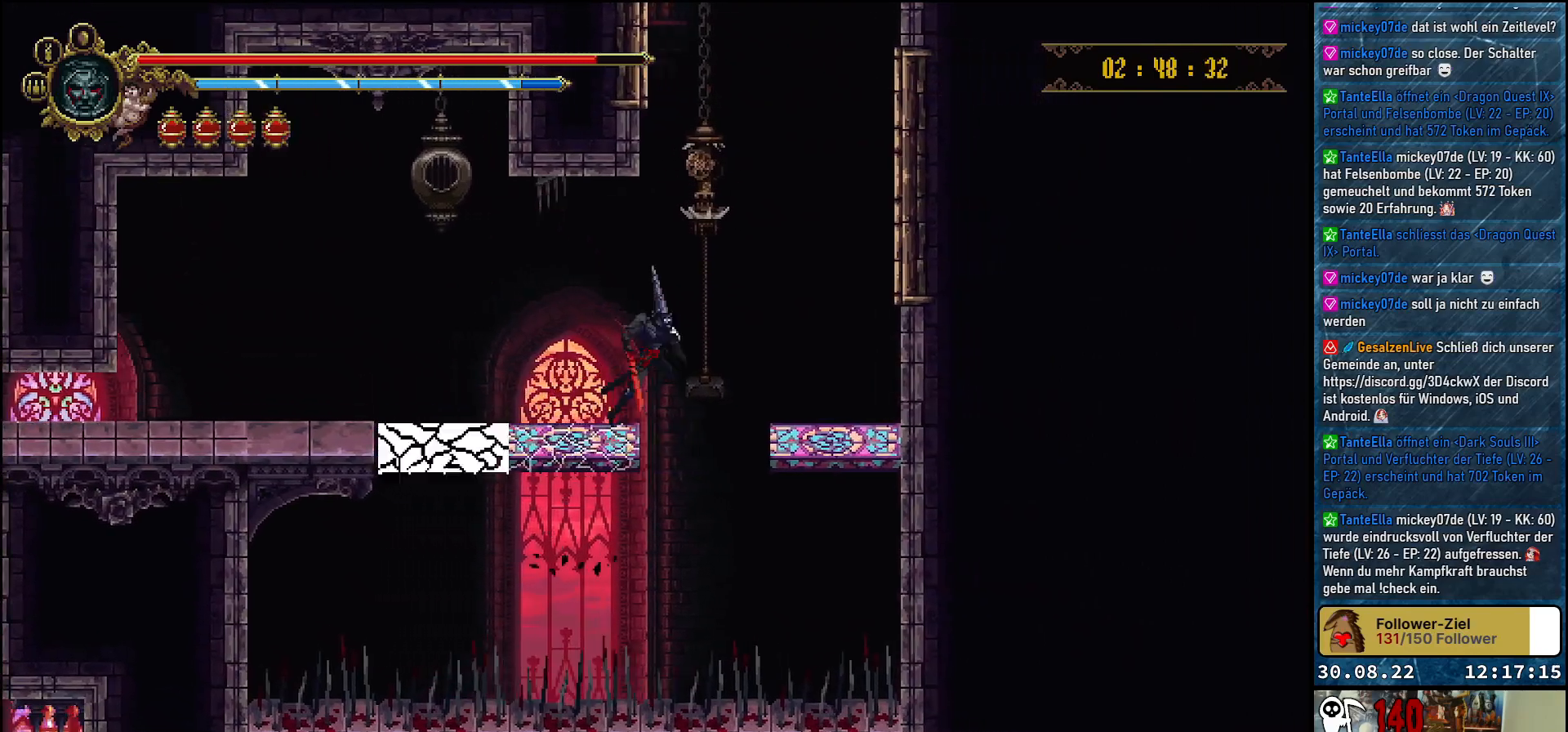
{"buttons": ["A", "X", "DPAD_RIGHT"], "left_stick": "center", "right_stick": "center", "events": [[500, "X", "down"]]}
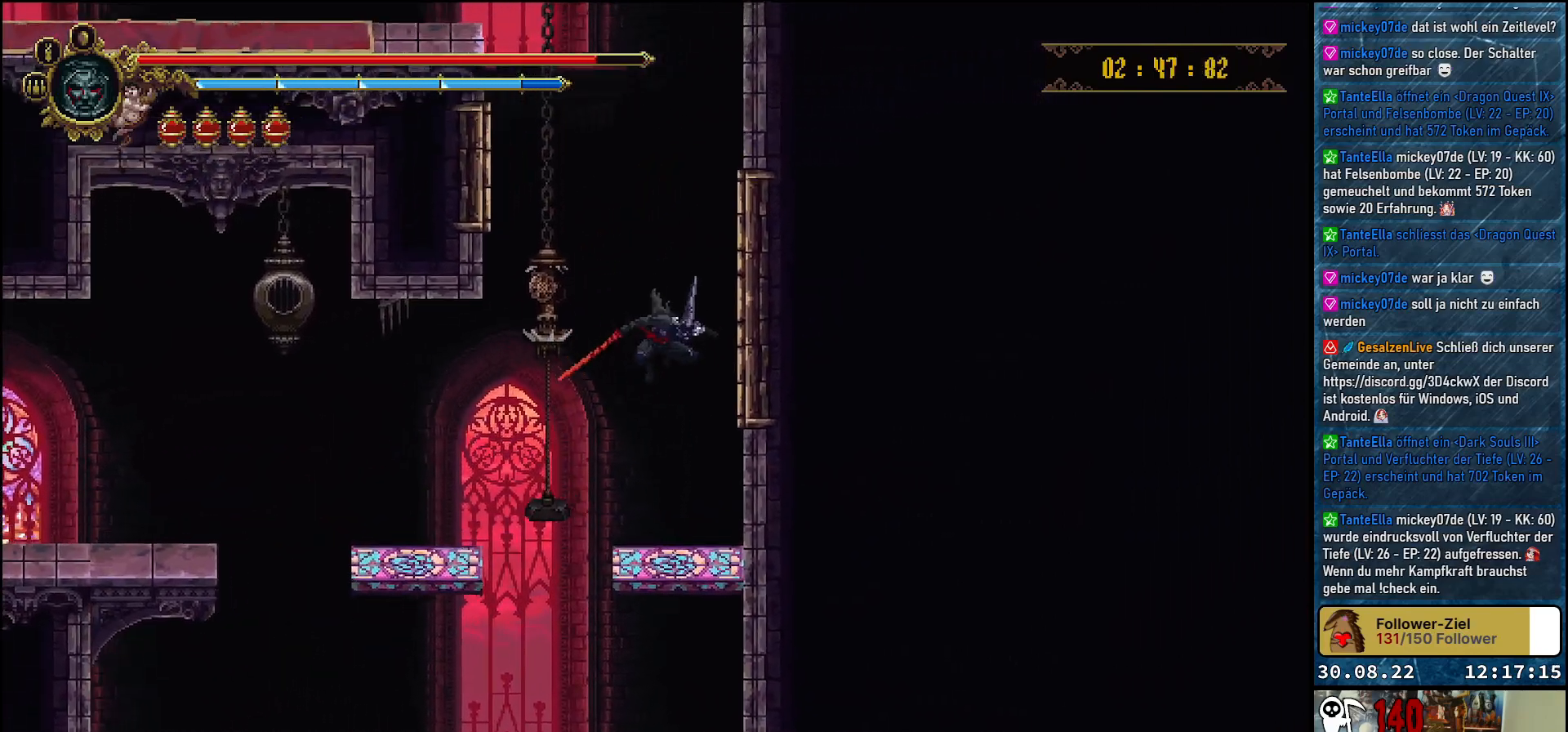
{"buttons": ["A", "DPAD_RIGHT"], "left_stick": "center", "right_stick": "center", "events": [[167, "X", "up"], [200, "A", "up"], [283, "A", "down"]]}
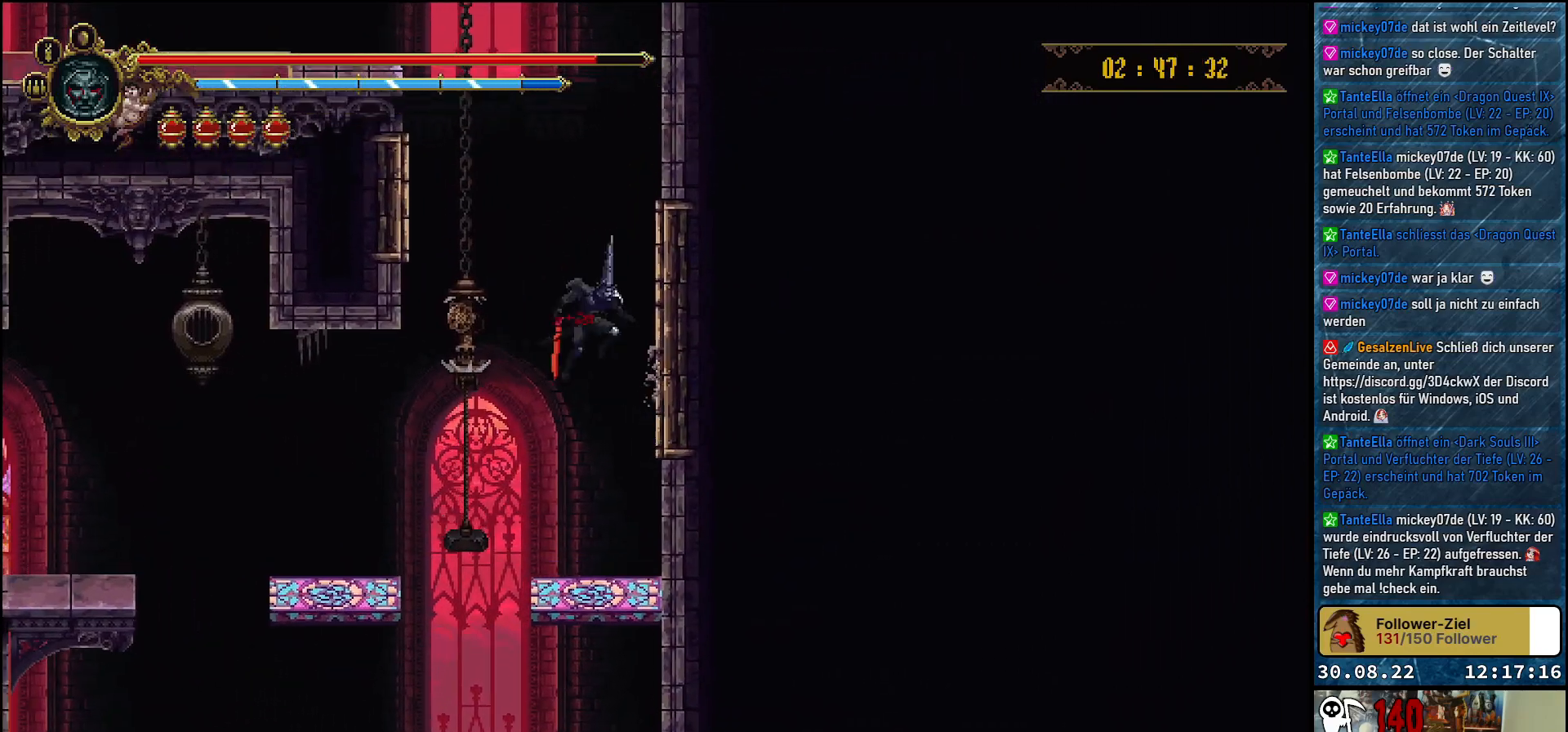
{"buttons": ["A", "DPAD_UP", "DPAD_LEFT"], "left_stick": "center", "right_stick": "center", "events": [[167, "X", "down"], [317, "X", "up"], [333, "A", "up"], [350, "DPAD_RIGHT", "up"], [400, "DPAD_LEFT", "down"], [433, "A", "down"], [433, "DPAD_UP", "down"]]}
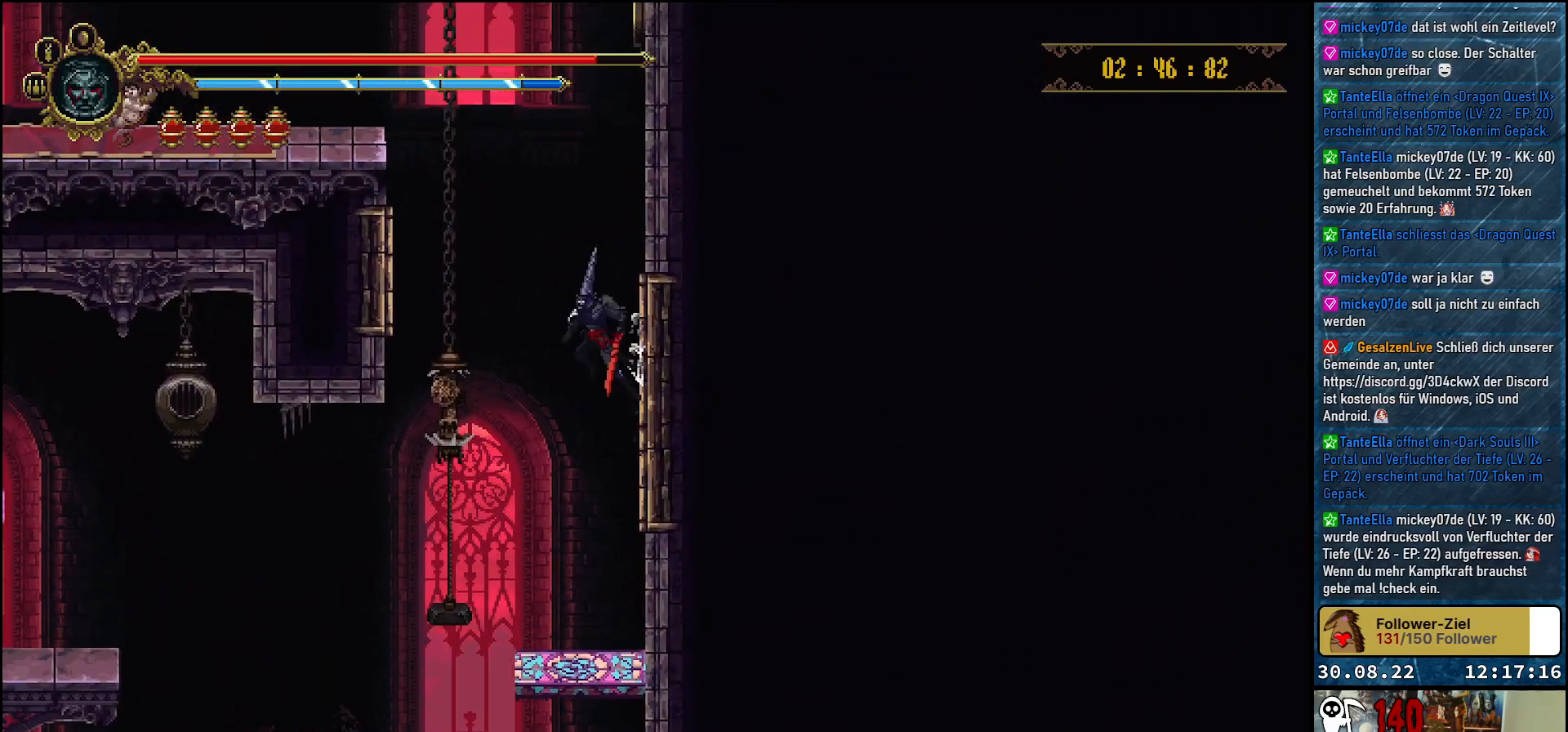
{"buttons": ["A", "DPAD_UP", "DPAD_LEFT"], "left_stick": "center", "right_stick": "center", "events": []}
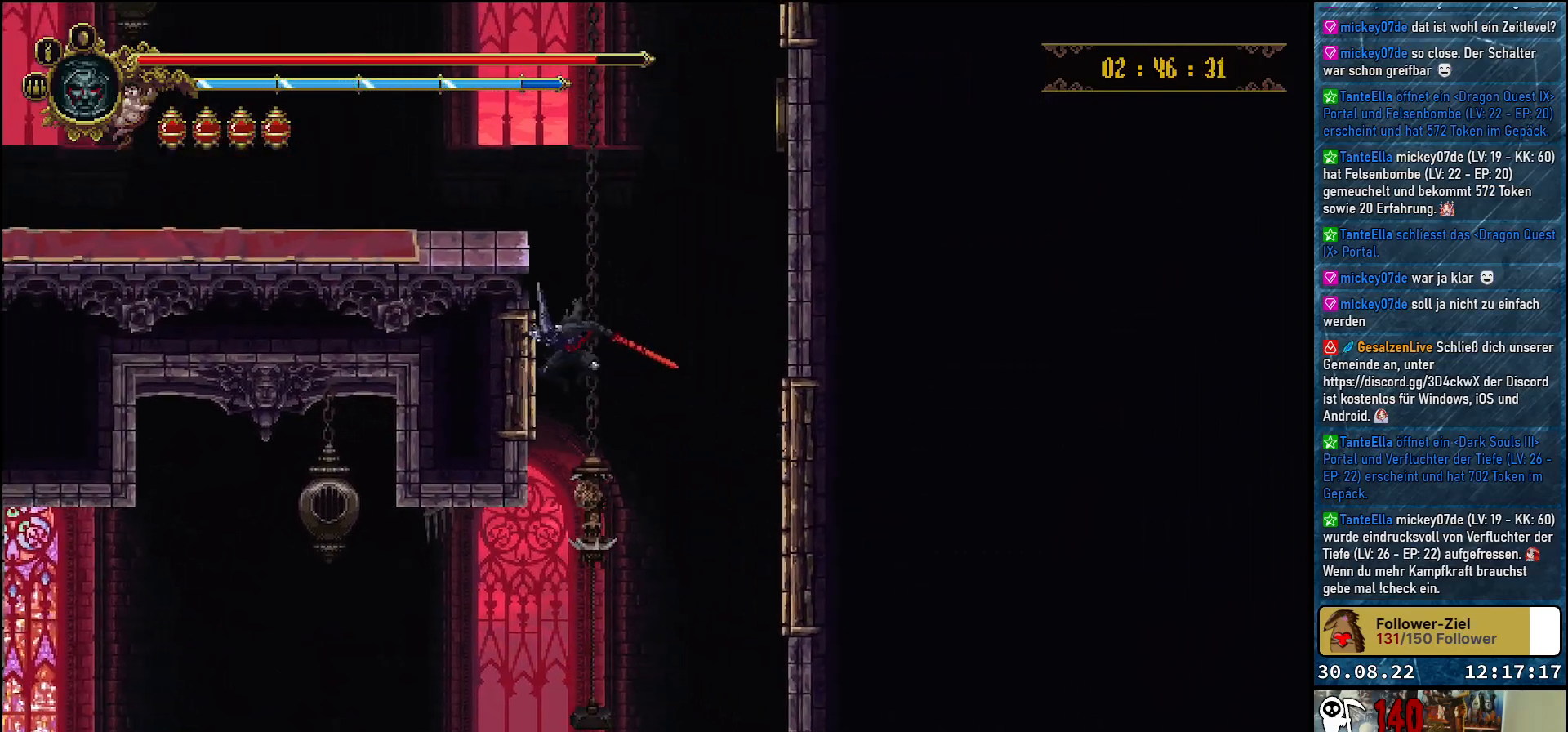
{"buttons": ["A", "DPAD_UP", "DPAD_LEFT"], "left_stick": "center", "right_stick": "center", "events": [[17, "X", "down"], [167, "X", "up"], [217, "A", "up"], [283, "A", "down"], [433, "A", "up"], [500, "A", "down"]]}
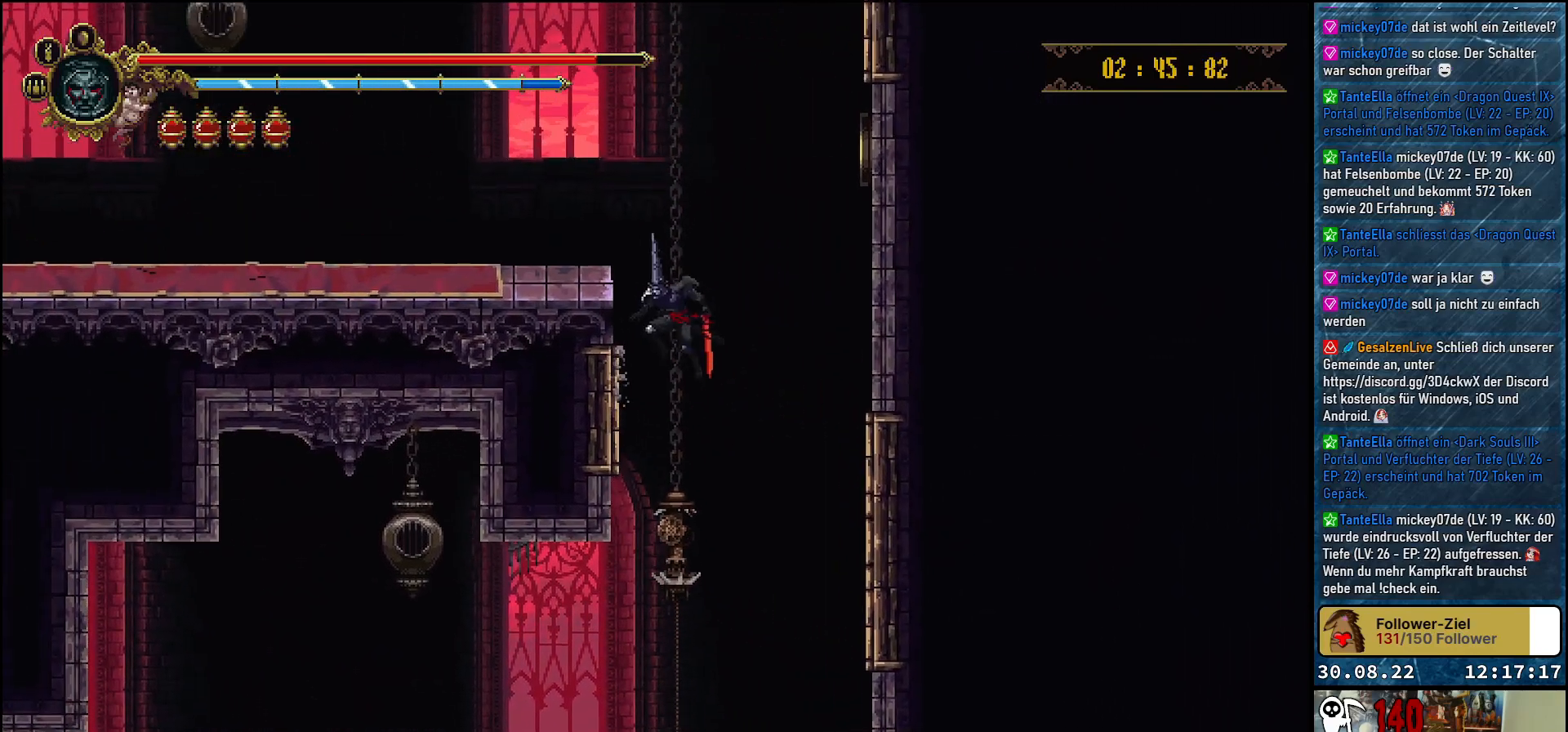
{"buttons": ["A", "DPAD_UP", "DPAD_LEFT"], "left_stick": "center", "right_stick": "center", "events": [[100, "A", "up"], [167, "A", "down"], [250, "A", "up"], [317, "A", "down"], [400, "A", "up"], [467, "A", "down"]]}
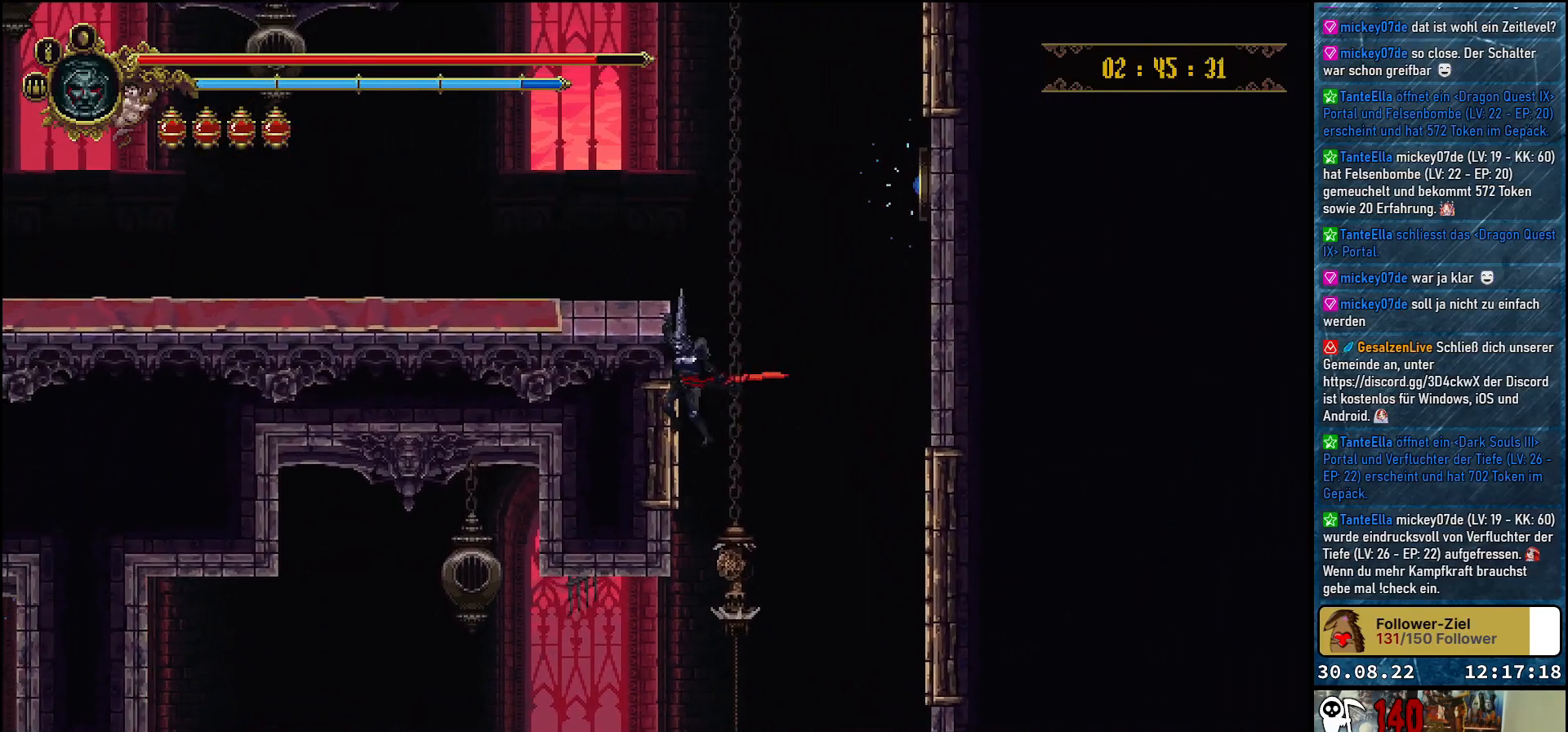
{"buttons": ["R2", "DPAD_LEFT"], "left_stick": "center", "right_stick": "center", "events": [[50, "A", "up"], [117, "DPAD_UP", "up"], [350, "R2", "down"]]}
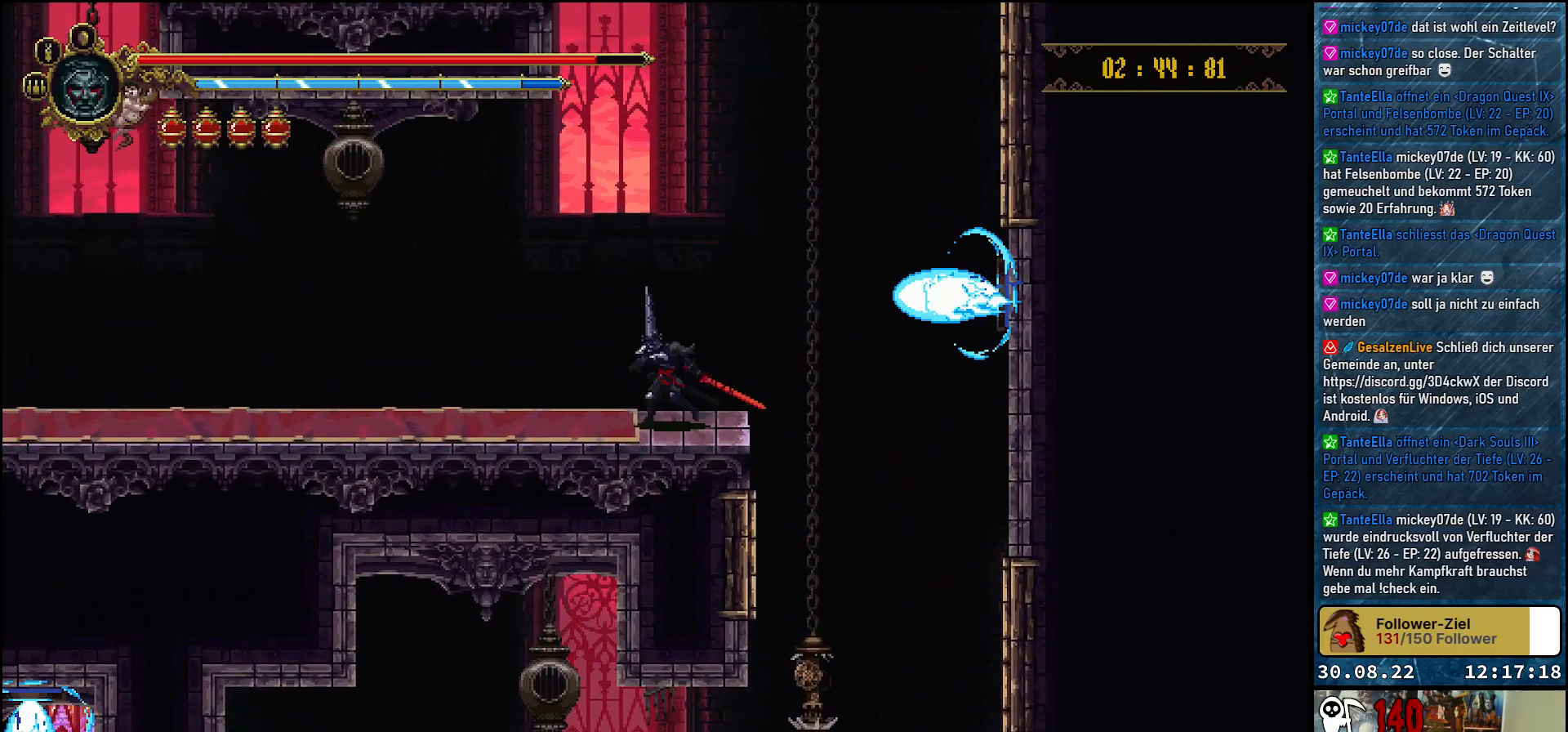
{"buttons": ["DPAD_LEFT"], "left_stick": "center", "right_stick": "center", "events": [[33, "R2", "up"], [267, "R2", "down"], [417, "R2", "up"]]}
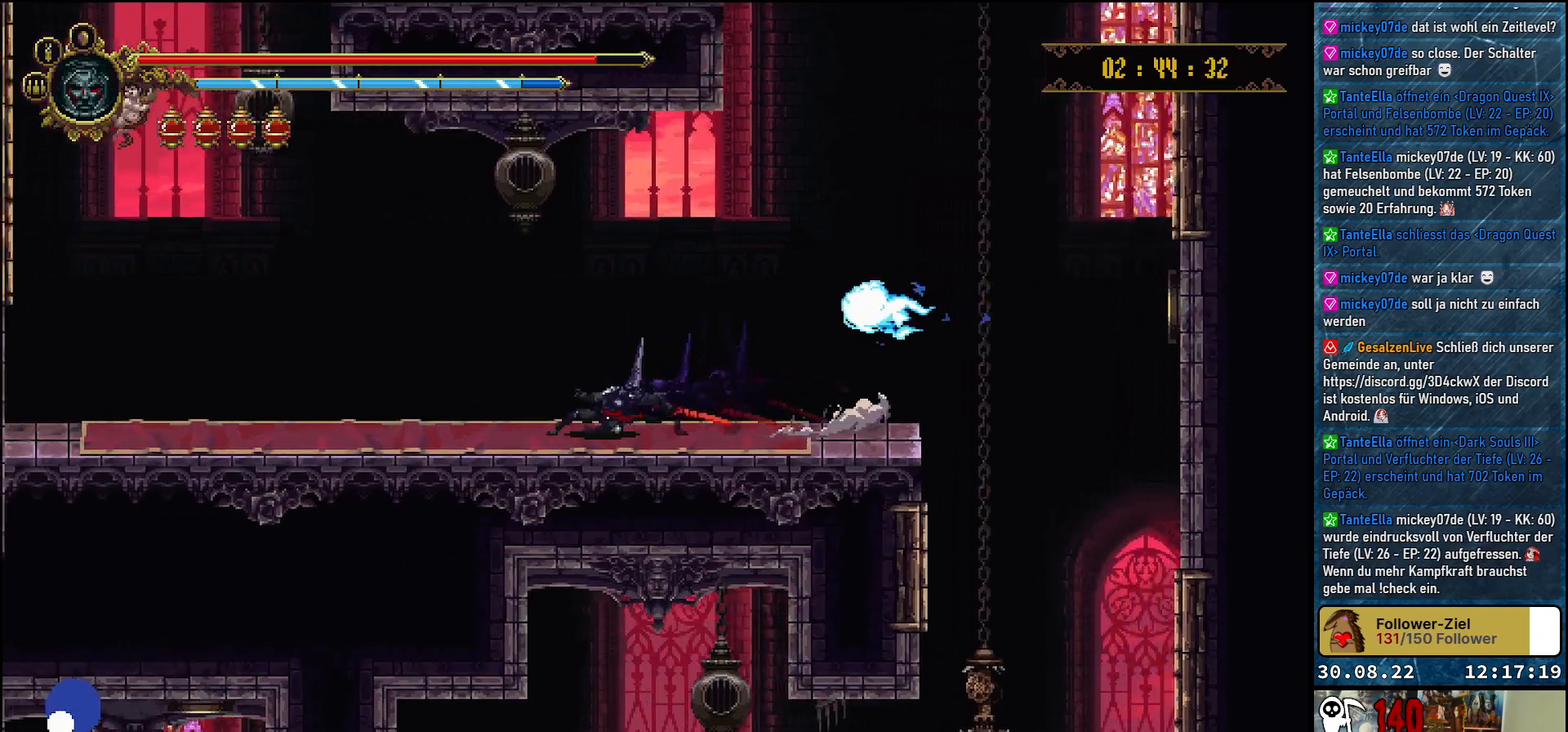
{"buttons": ["DPAD_LEFT"], "left_stick": "center", "right_stick": "center", "events": []}
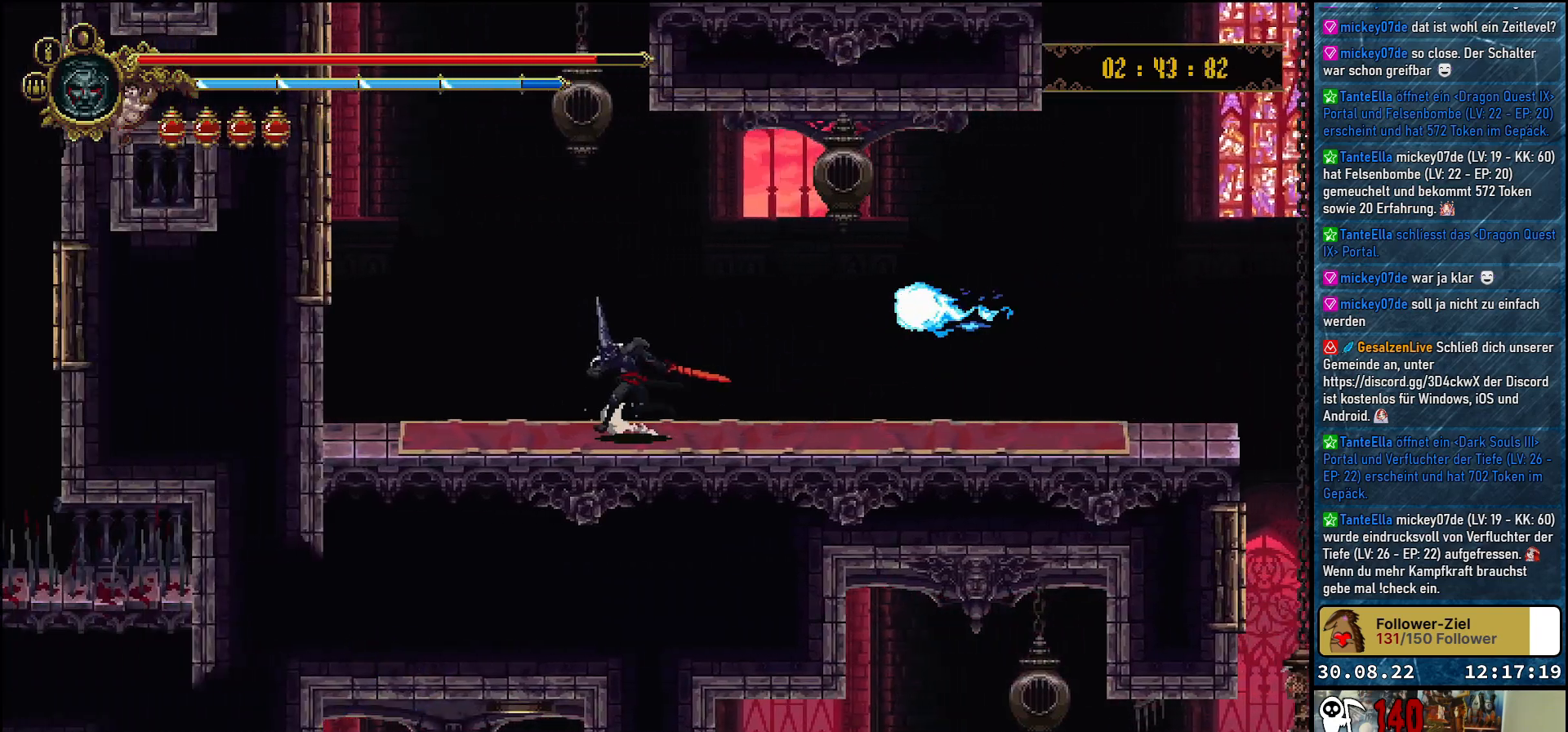
{"buttons": ["A", "DPAD_LEFT"], "left_stick": "center", "right_stick": "center", "events": [[417, "A", "down"]]}